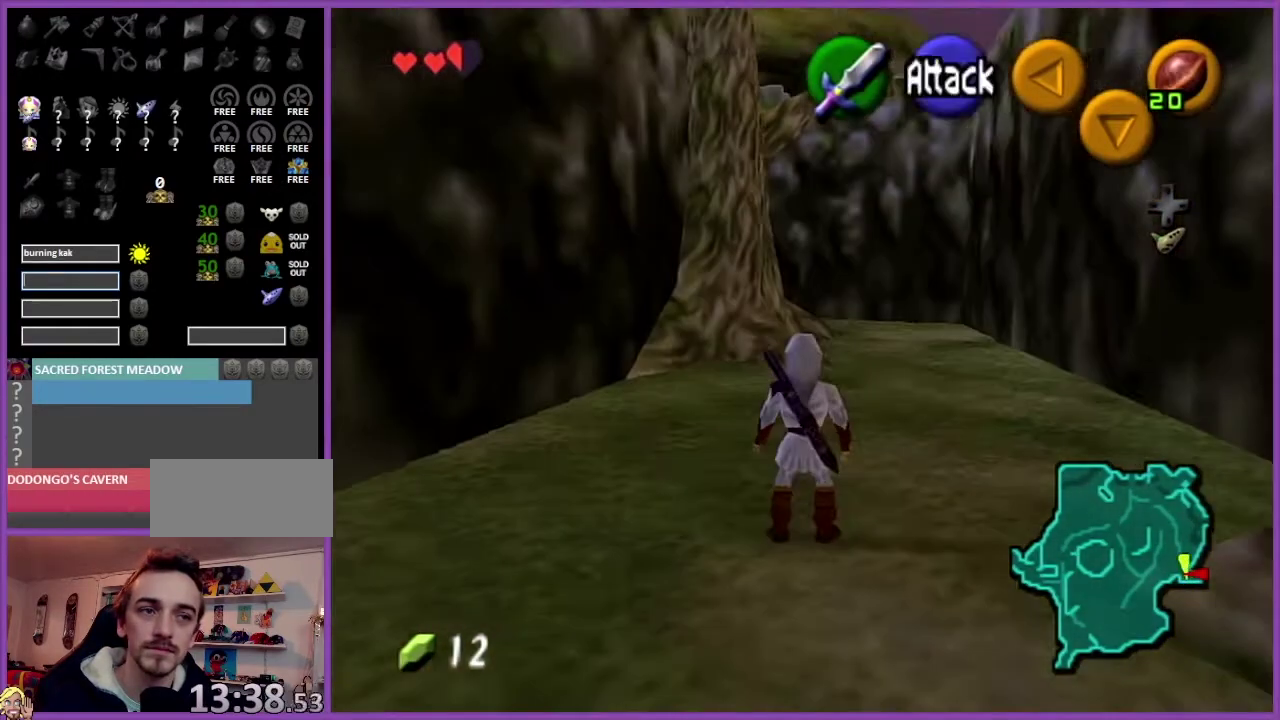
Gameplay with a controller (Nintendo layout); each line is a JSON object with the inputs held at the frame after it. "events" lists button and stick changes between this image and that frame as [ms after this image, input, new state], when the widget could be followed in between. Not read: L3 R3.
{"buttons": ["Z"], "left_stick": "down", "events": []}
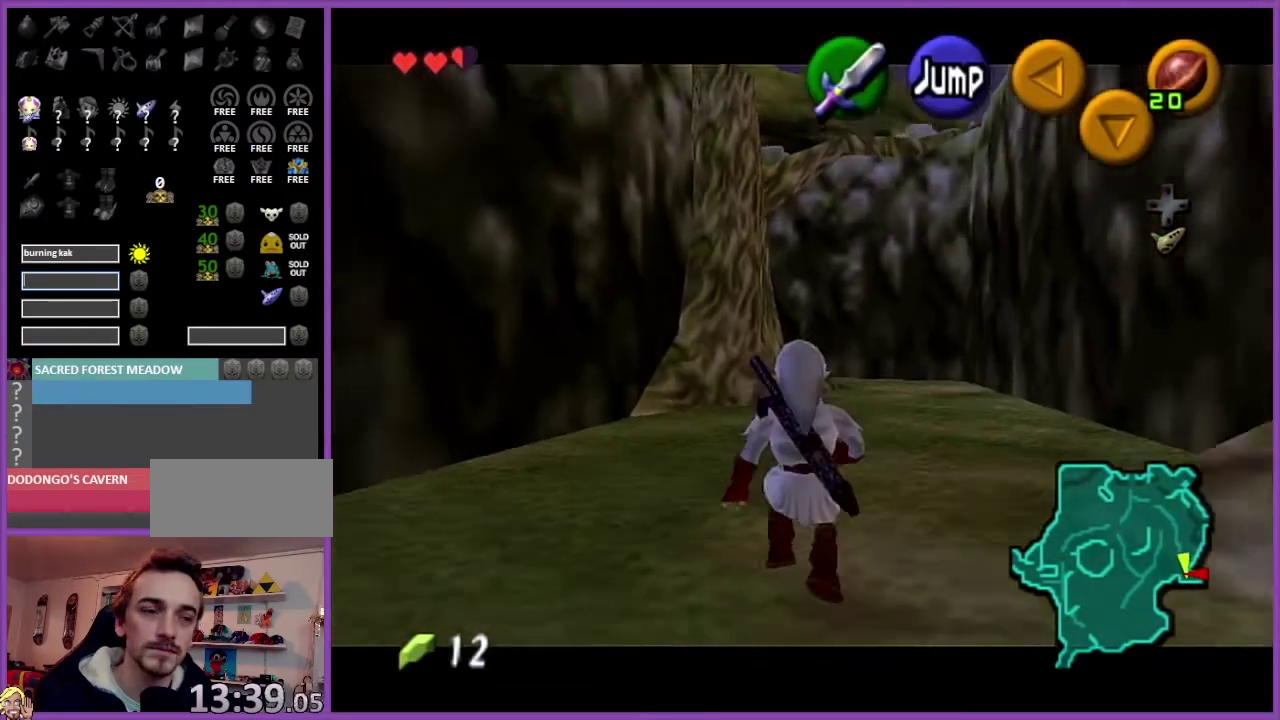
{"buttons": ["Z"], "left_stick": "down", "events": []}
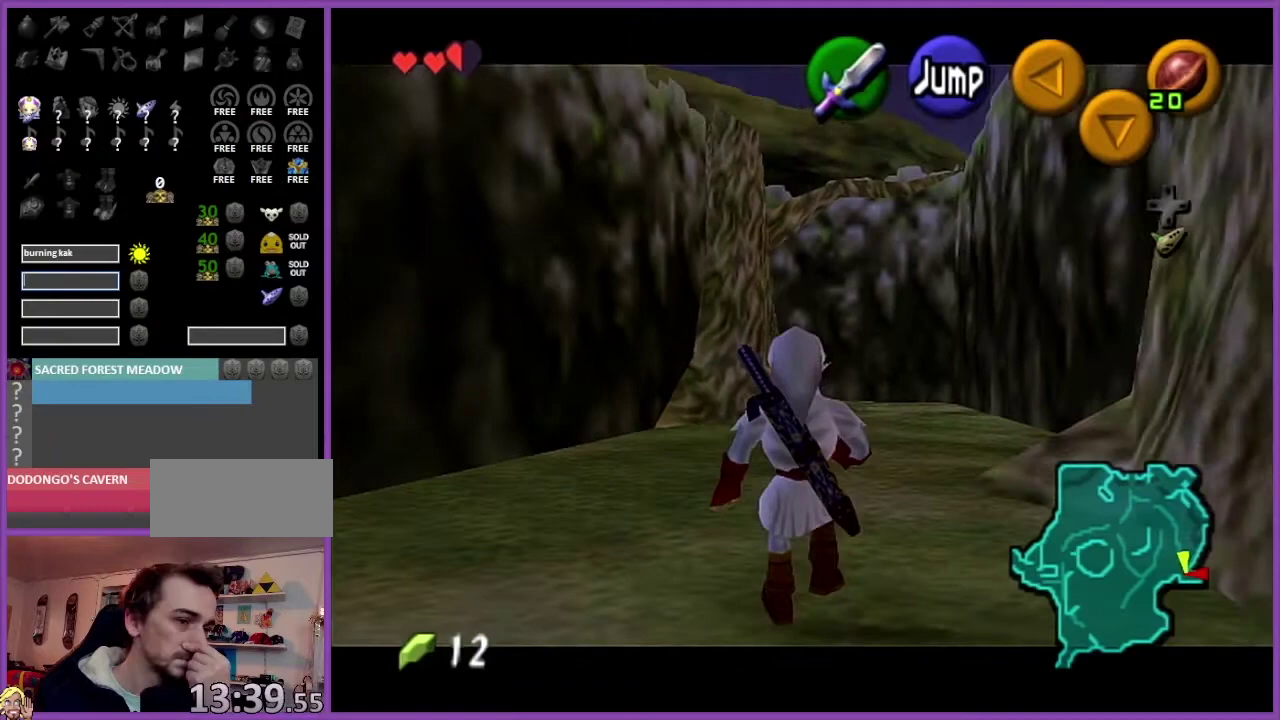
{"buttons": ["Z"], "left_stick": "down", "events": []}
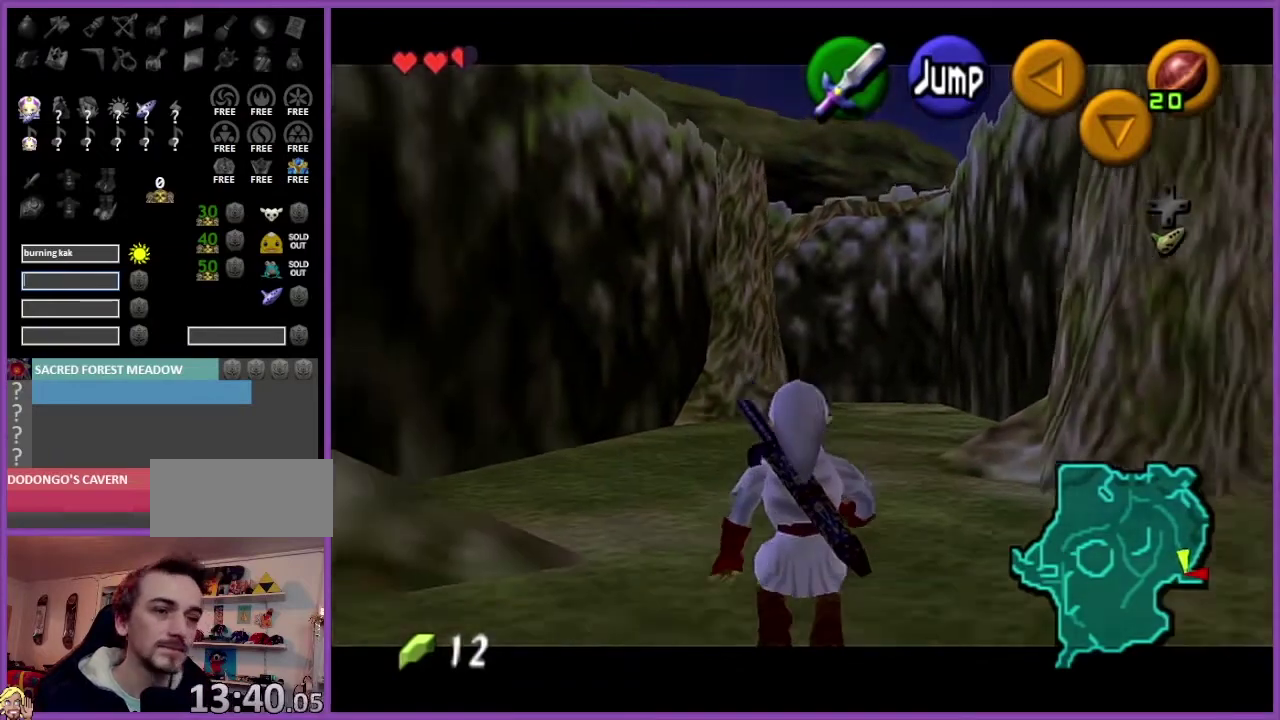
{"buttons": ["Z"], "left_stick": "down", "events": []}
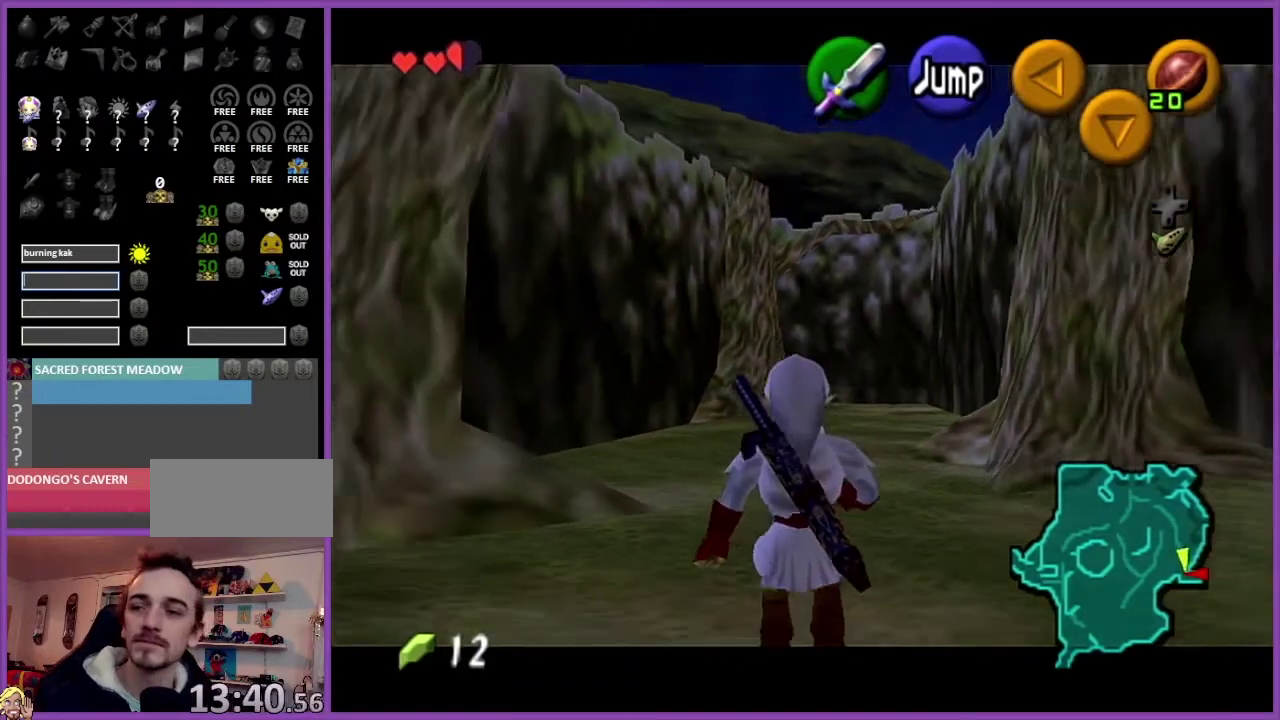
{"buttons": ["Z"], "left_stick": "down", "events": []}
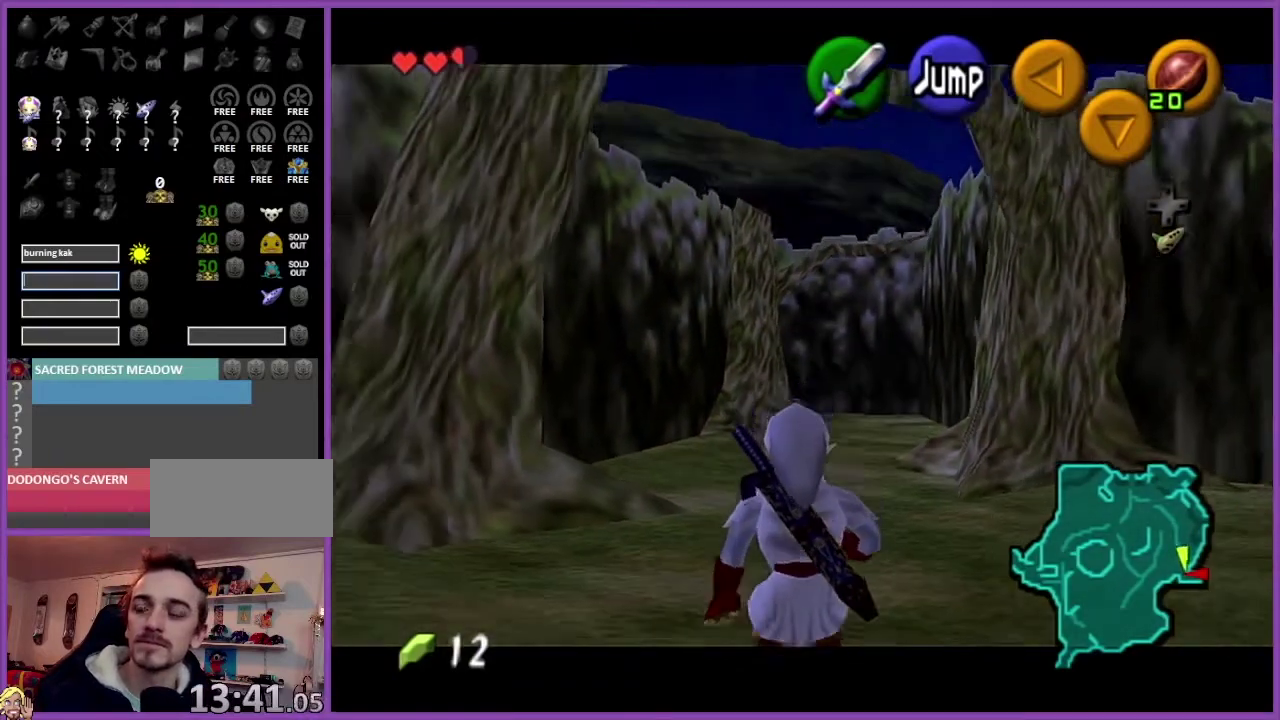
{"buttons": ["Z"], "left_stick": "down", "events": []}
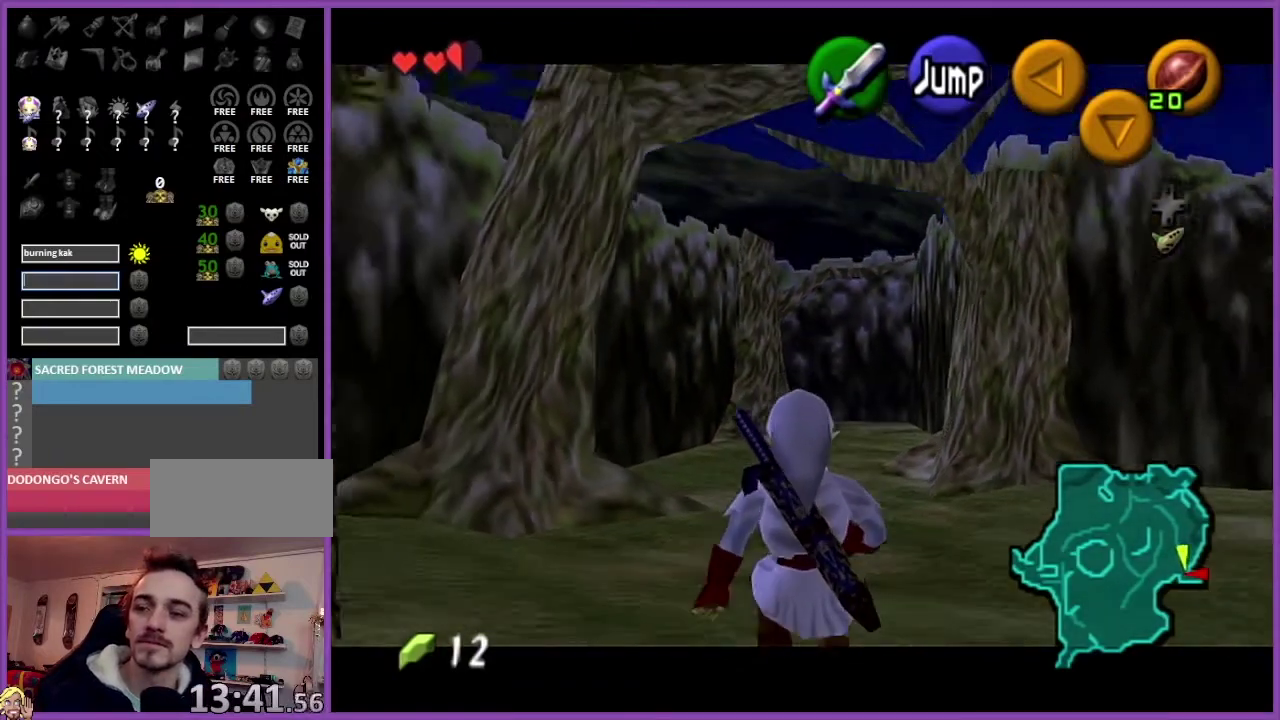
{"buttons": ["Z"], "left_stick": "down", "events": []}
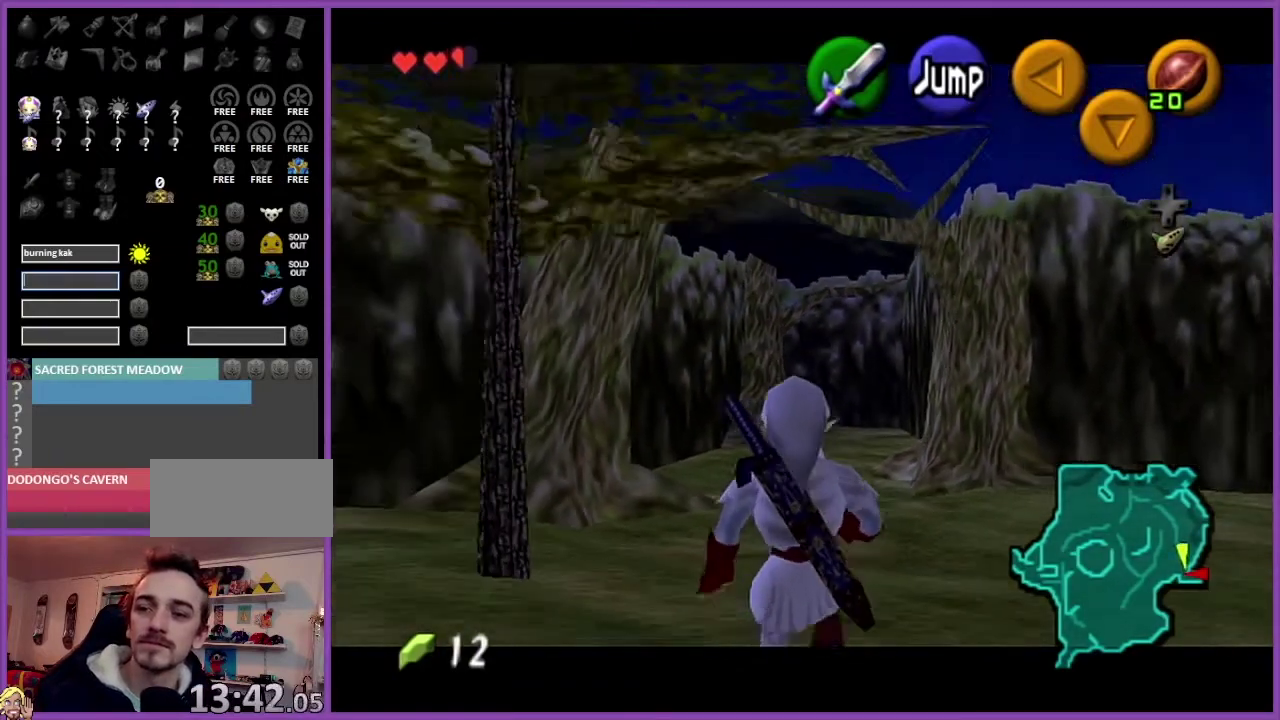
{"buttons": ["Z"], "left_stick": "down", "events": []}
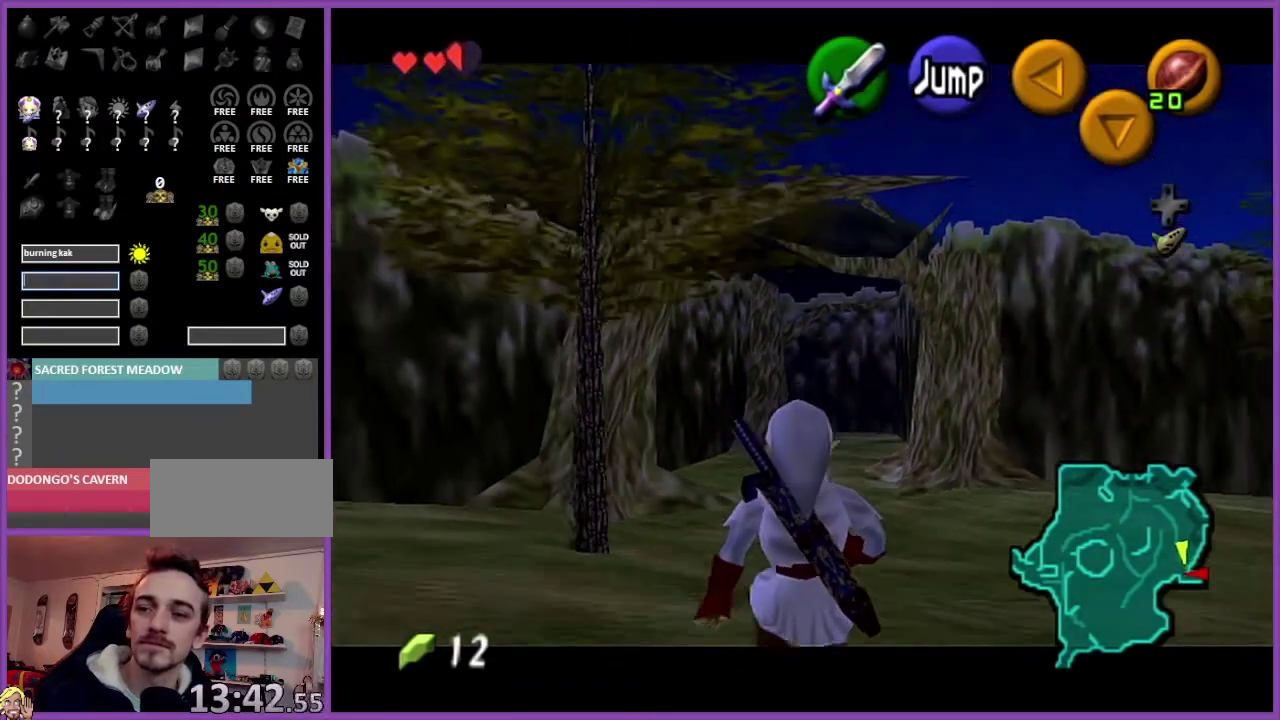
{"buttons": ["Z"], "left_stick": "down", "events": []}
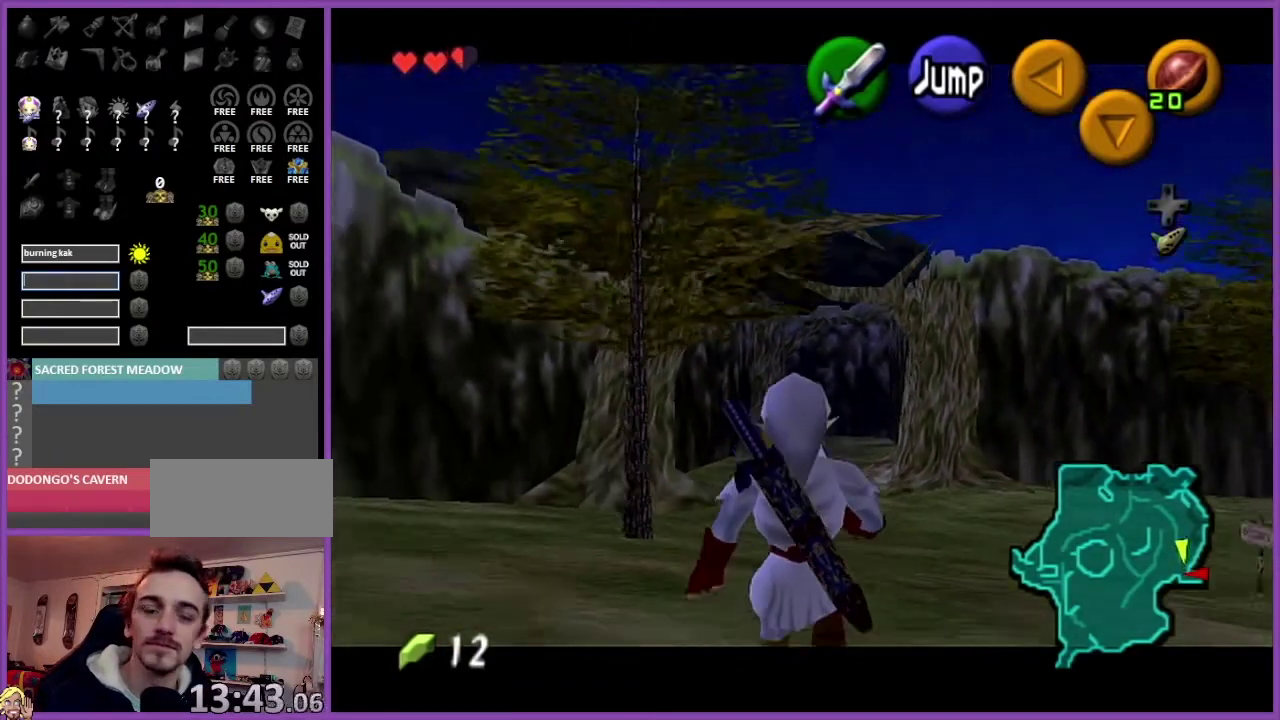
{"buttons": ["Z"], "left_stick": "down", "events": []}
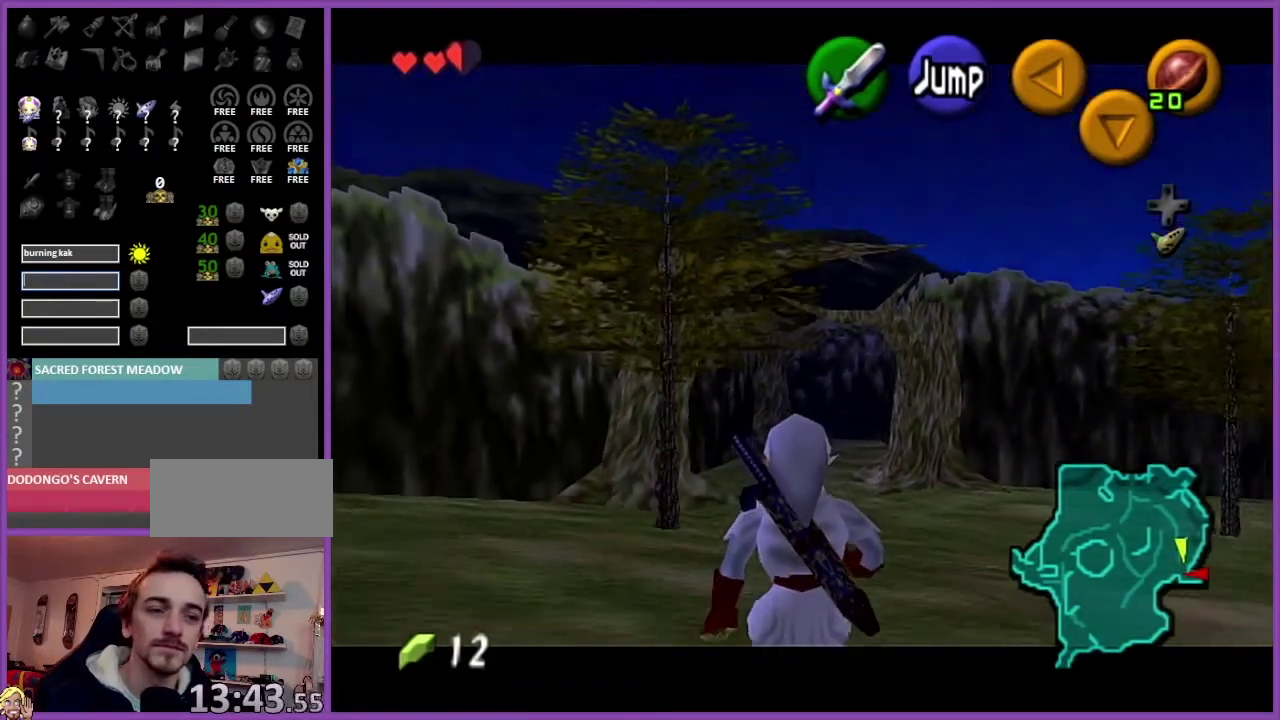
{"buttons": ["Z"], "left_stick": "down", "events": []}
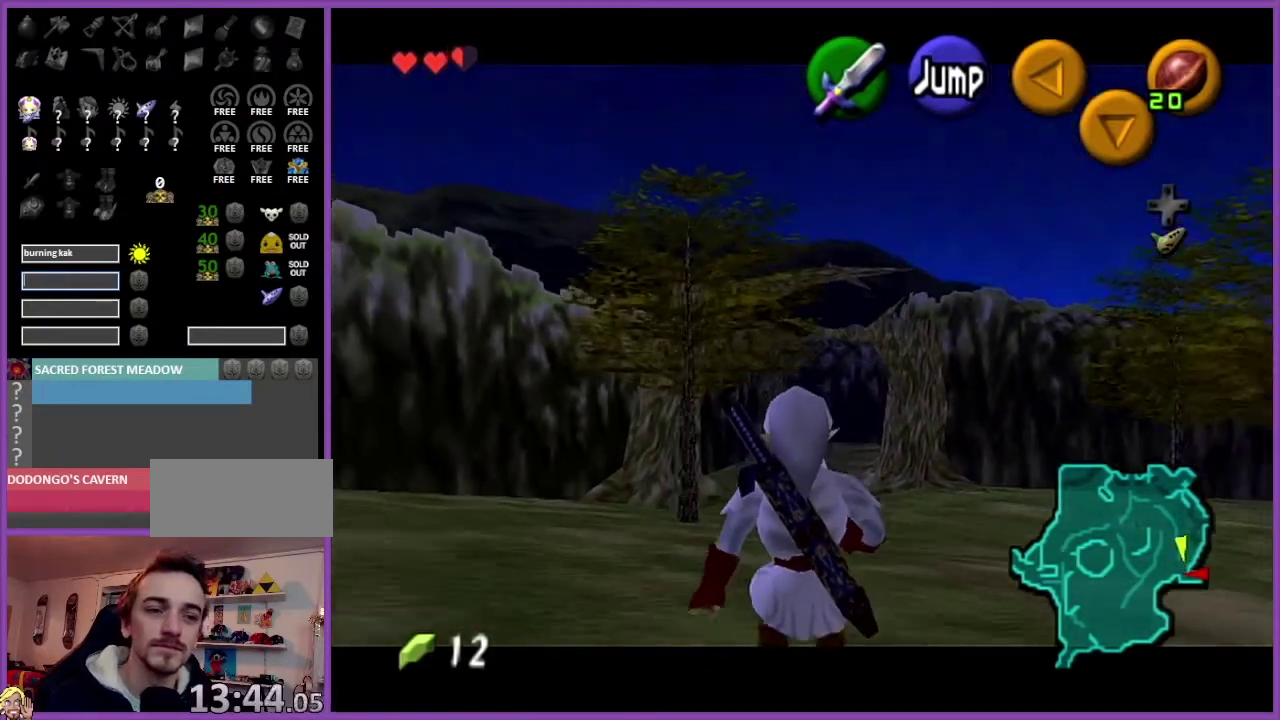
{"buttons": ["Z"], "left_stick": "down", "events": []}
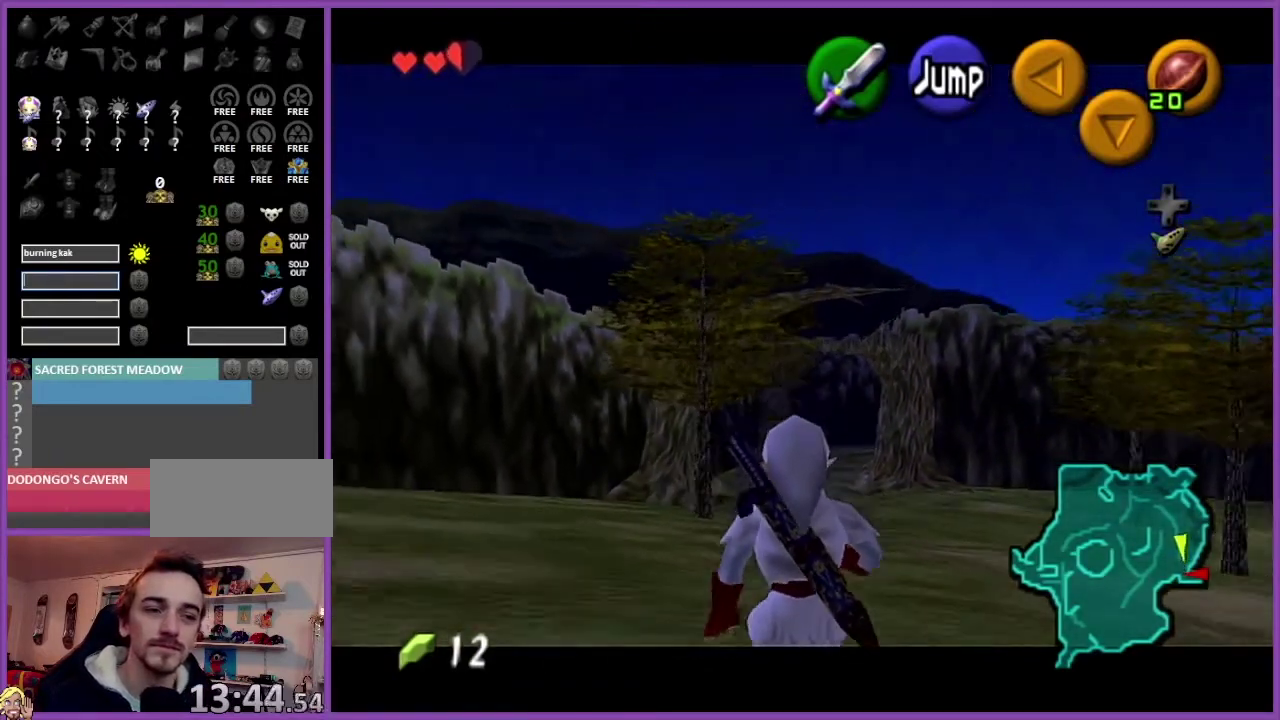
{"buttons": ["Z"], "left_stick": "down", "events": []}
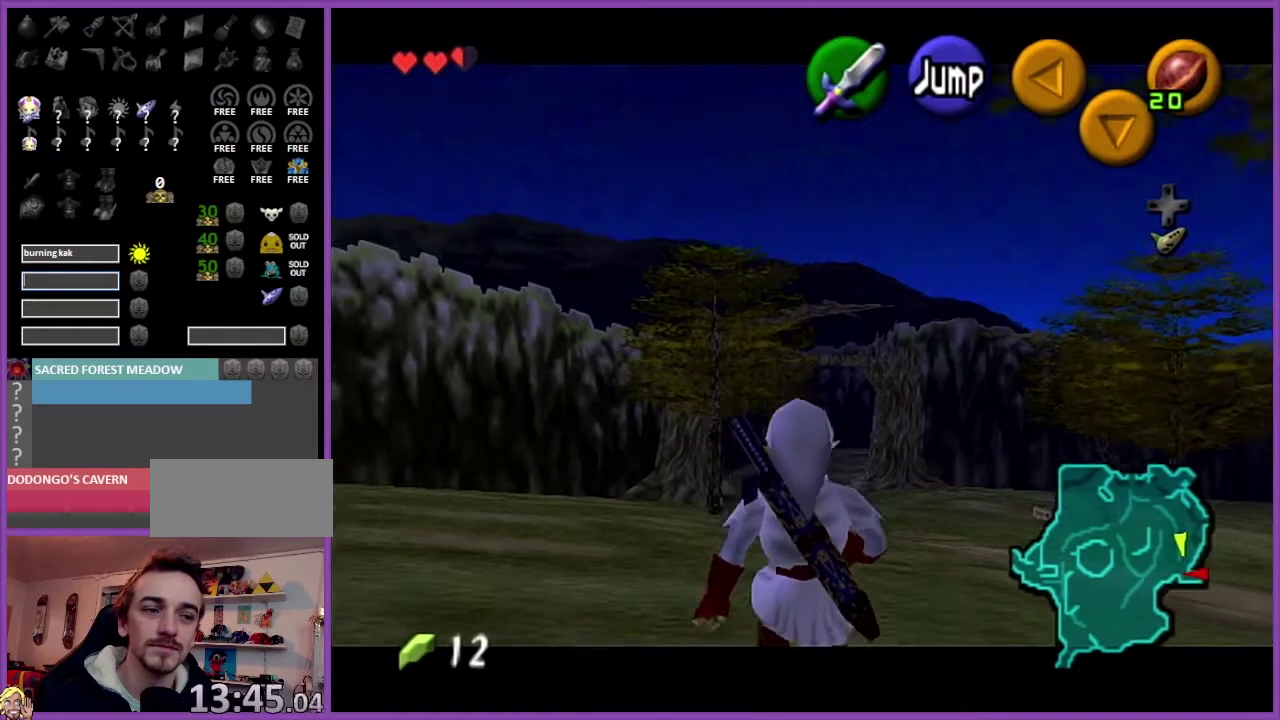
{"buttons": ["Z"], "left_stick": "down", "events": []}
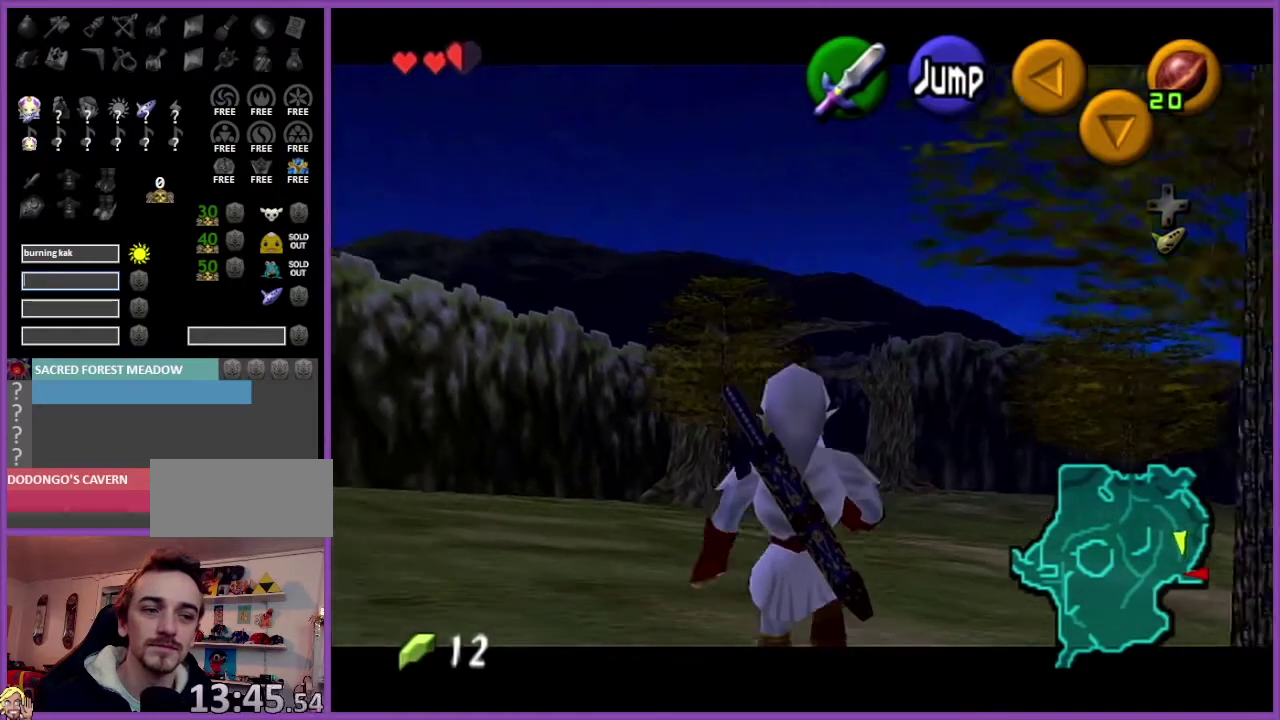
{"buttons": ["Z"], "left_stick": "down", "events": []}
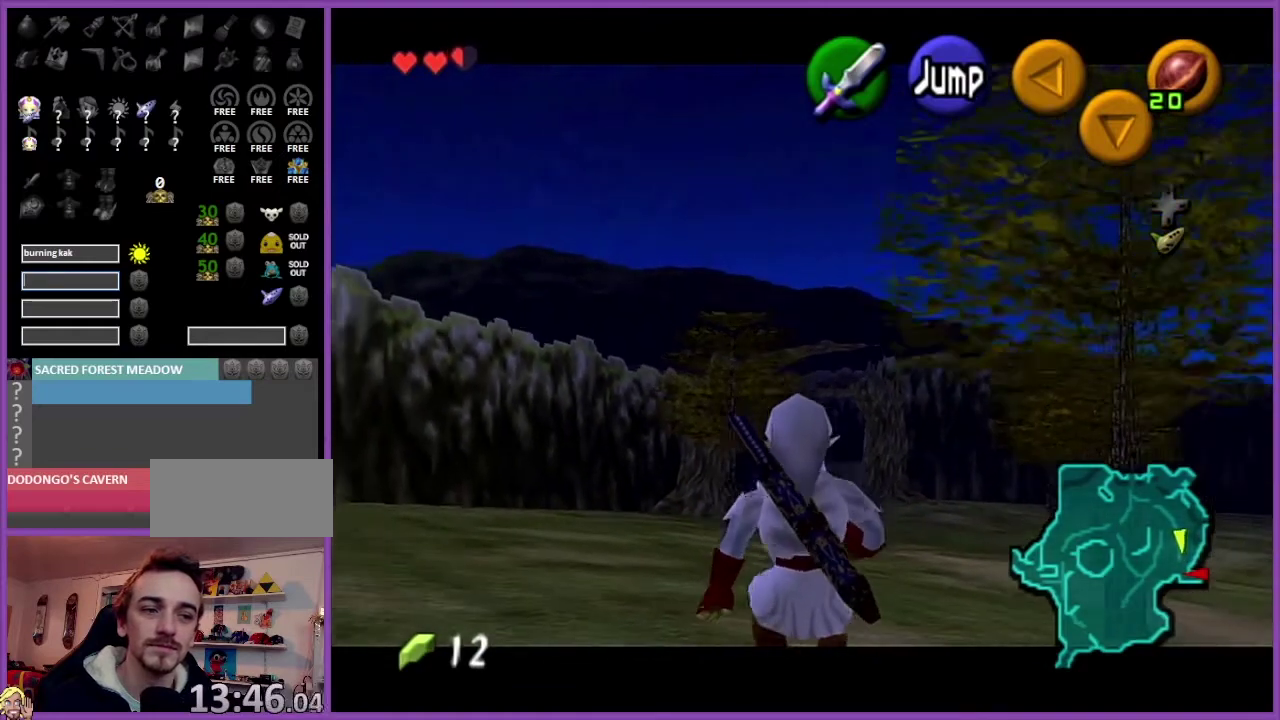
{"buttons": ["Z"], "left_stick": "down", "events": []}
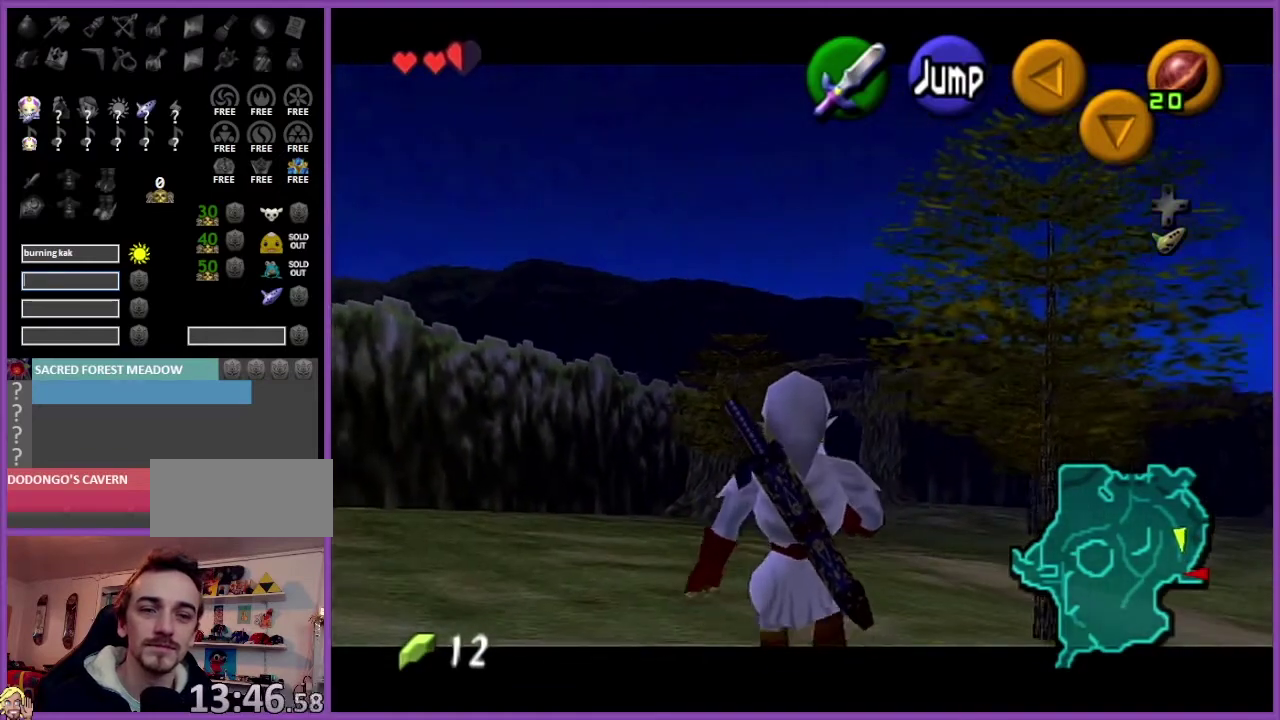
{"buttons": ["Z"], "left_stick": "down", "events": []}
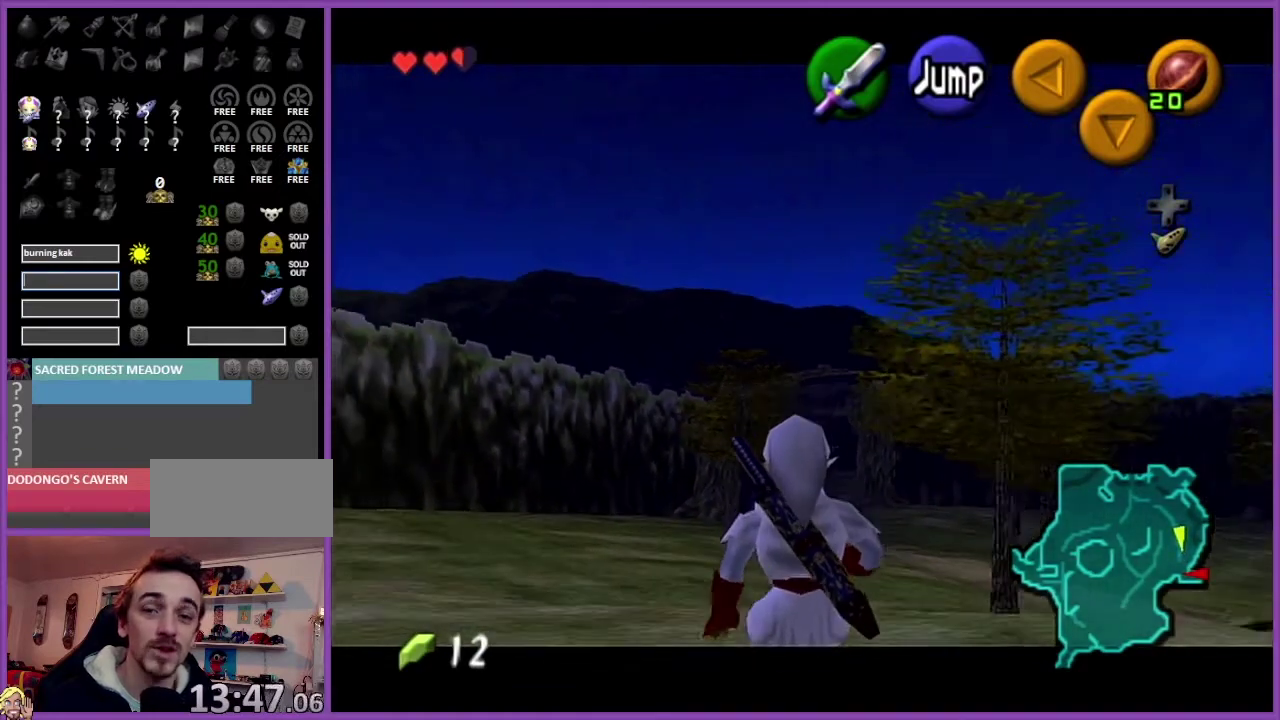
{"buttons": ["Z"], "left_stick": "down", "events": []}
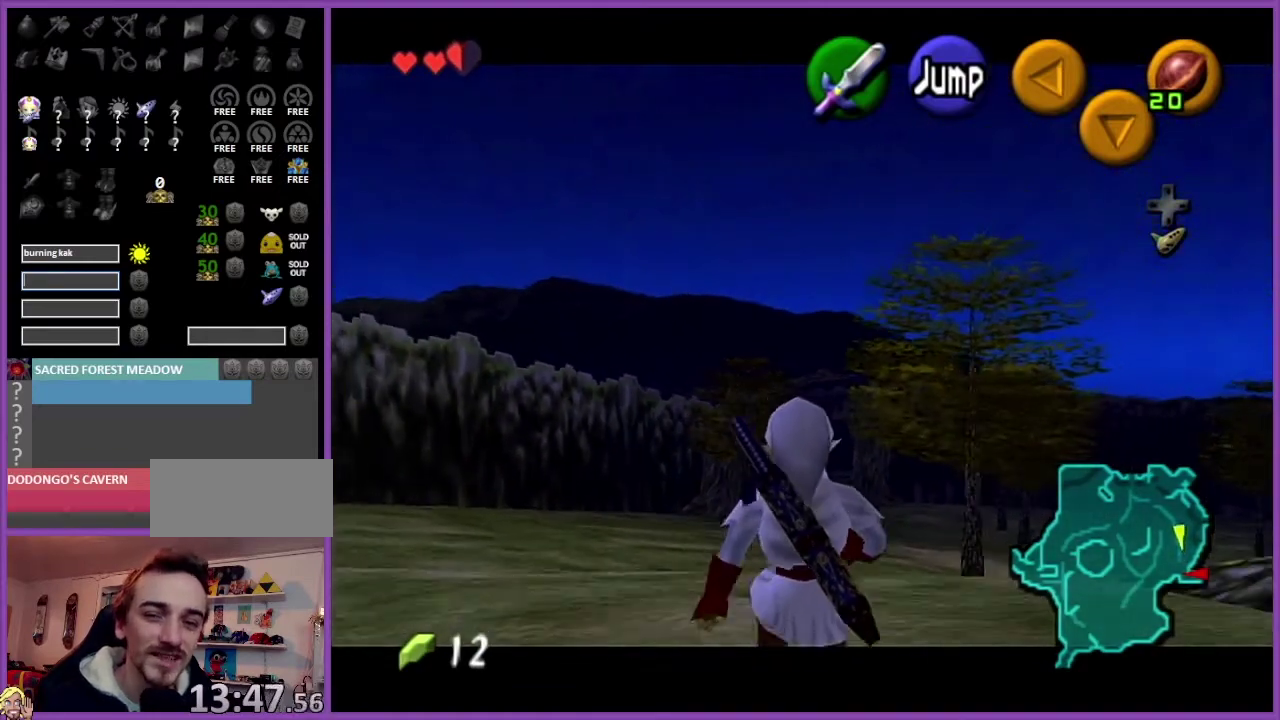
{"buttons": ["Z"], "left_stick": "down", "events": []}
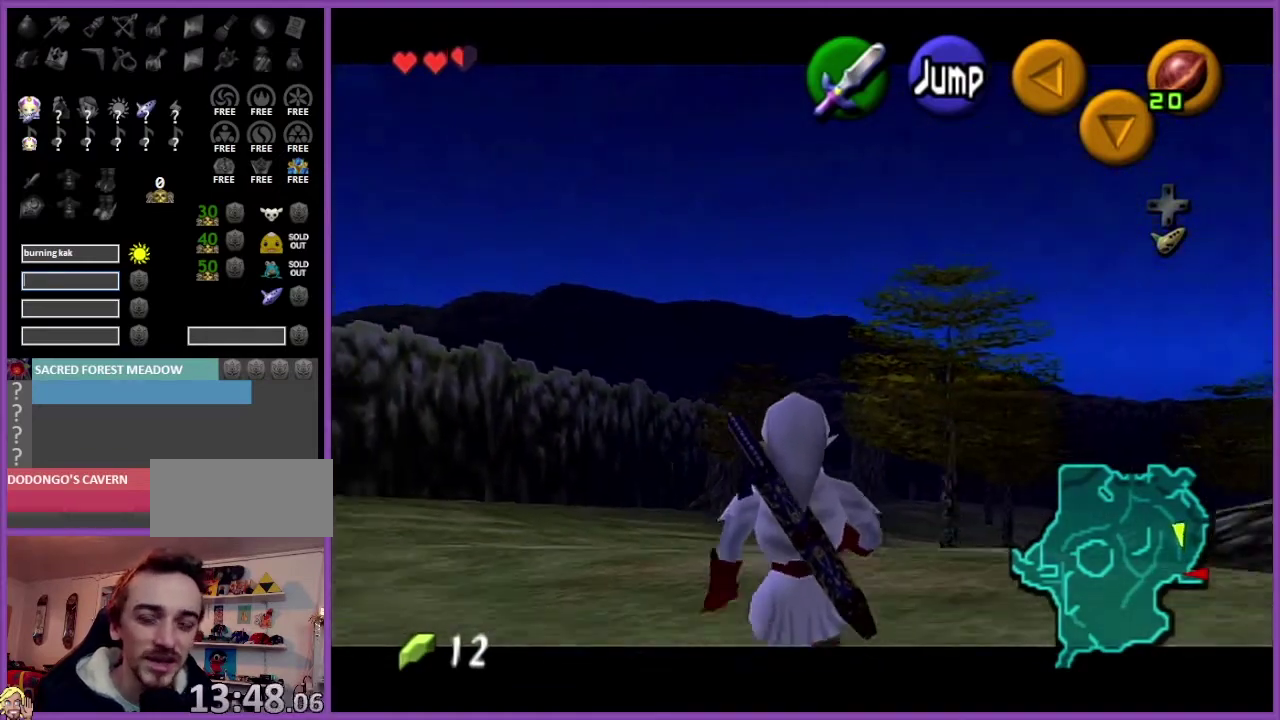
{"buttons": ["Z"], "left_stick": "down", "events": []}
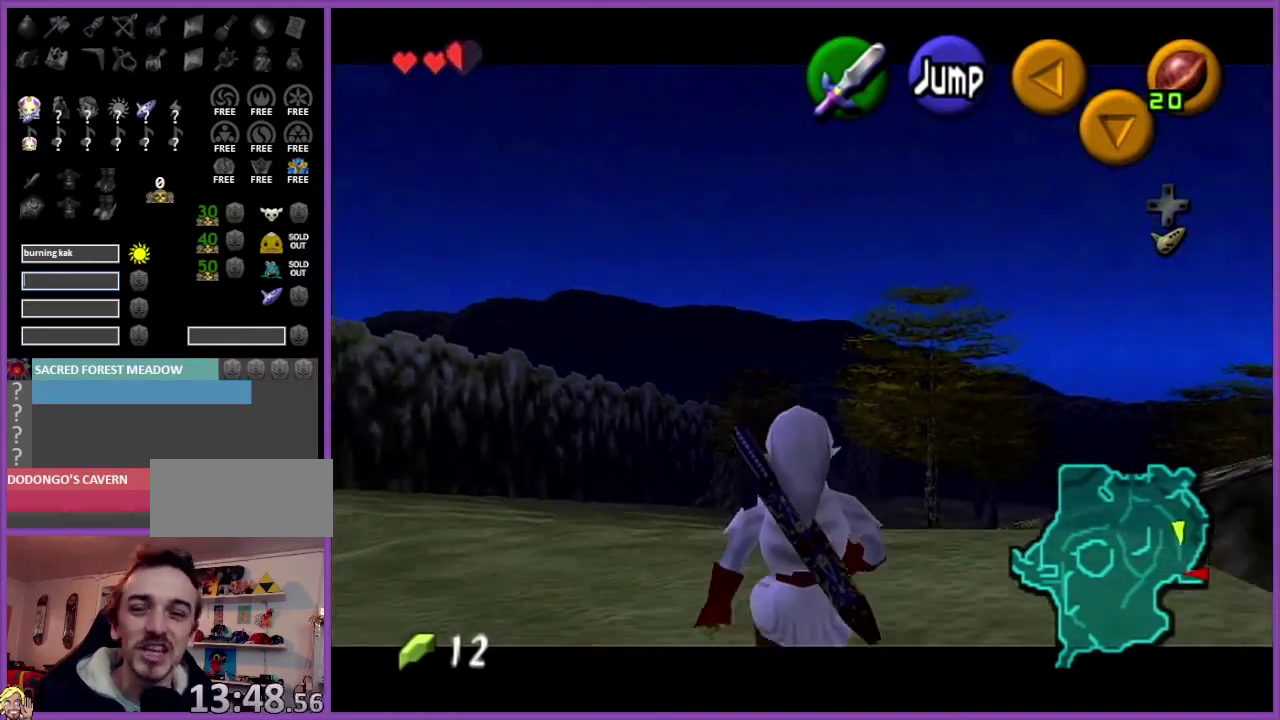
{"buttons": ["Z"], "left_stick": "down", "events": []}
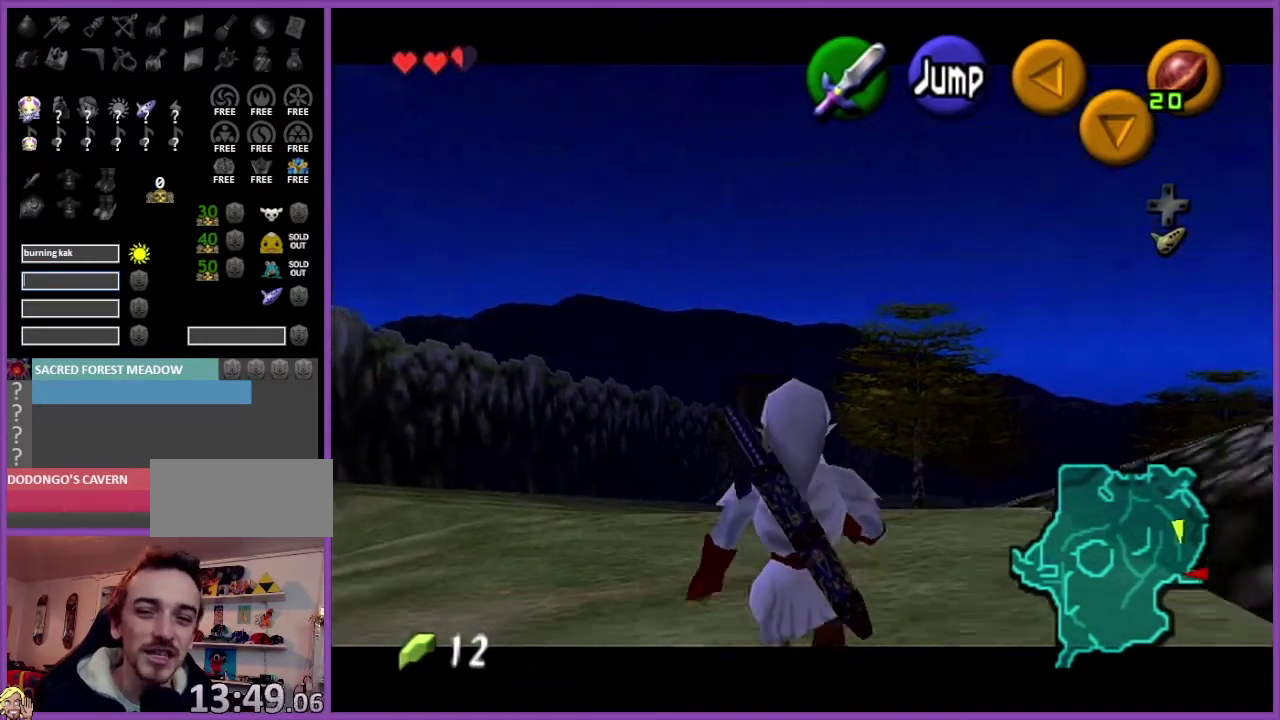
{"buttons": ["Z"], "left_stick": "down", "events": []}